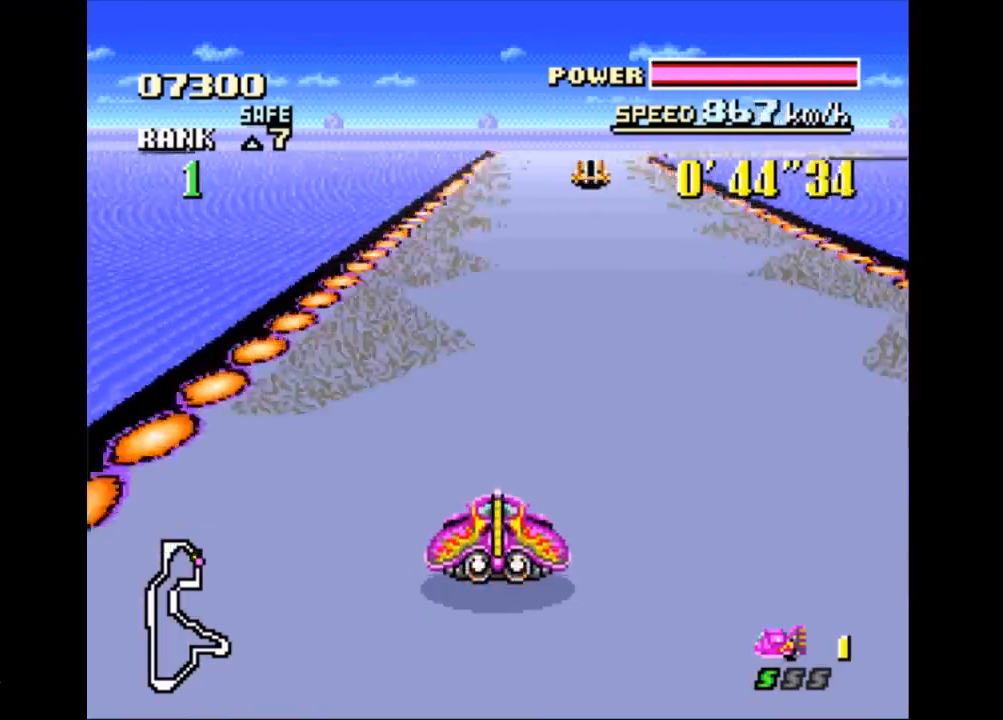
Gameplay with a controller (Xbox layout); each line is a JSON object with the inputs held at the frame after it. "events" lists button and stick changes between this image and that frame as [ms after this image, input, new state], when the widget could be followed in between. Not read: Z.
{"buttons": ["A"], "left_stick": "right", "right_stick": "center", "events": [[33, "left_stick", "right"], [133, "left_stick", "center"], [367, "left_stick", "right"]]}
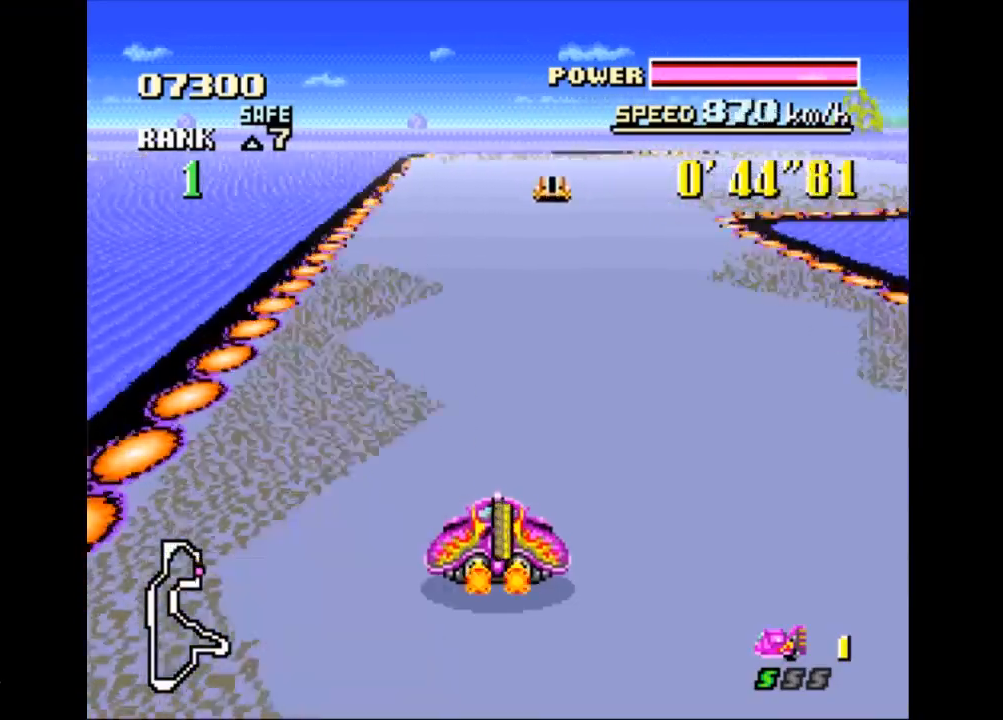
{"buttons": ["A"], "left_stick": "center", "right_stick": "center", "events": [[400, "A", "up"], [433, "left_stick", "center"], [467, "A", "down"]]}
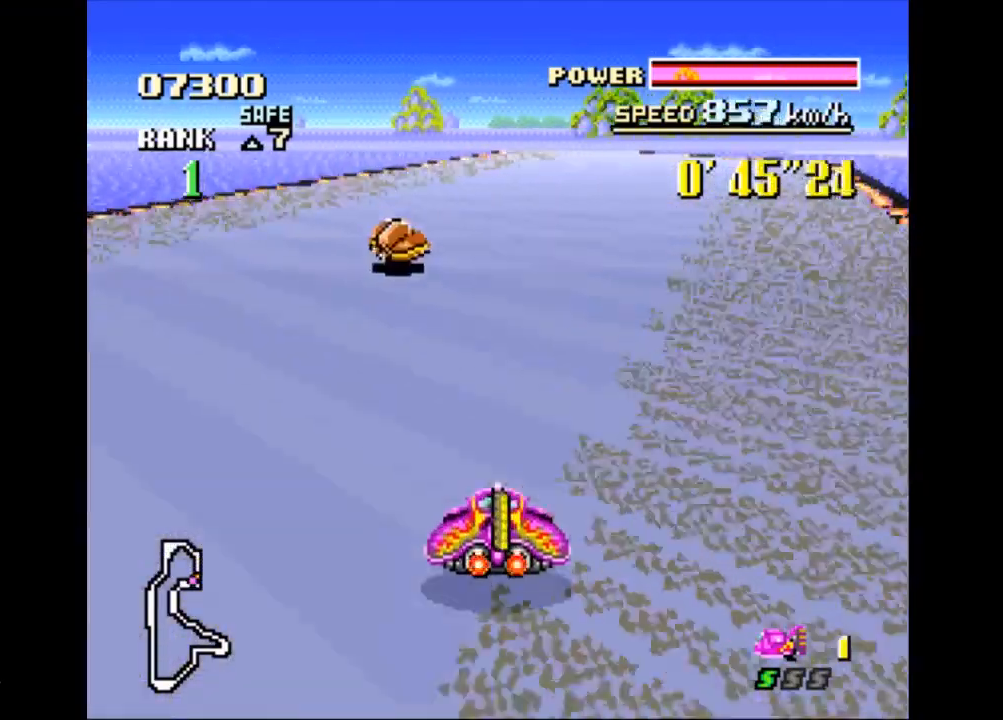
{"buttons": ["A"], "left_stick": "center", "right_stick": "center", "events": [[367, "left_stick", "right"], [433, "left_stick", "center"]]}
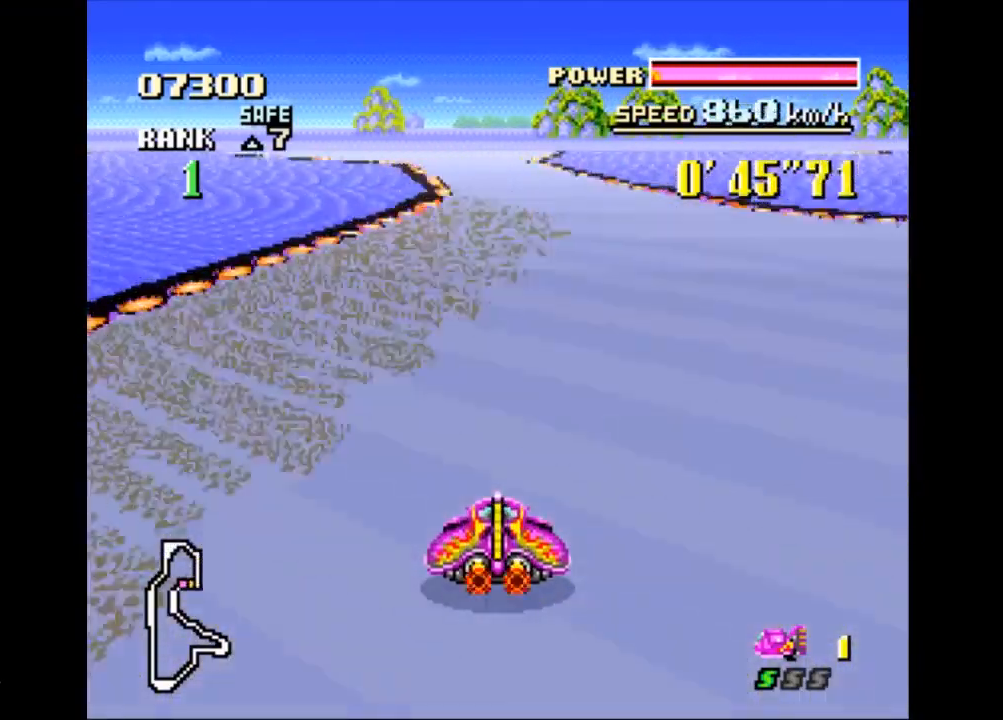
{"buttons": ["A"], "left_stick": "left", "right_stick": "center", "events": [[33, "R2", "down"], [167, "R2", "up"], [267, "R2", "down"], [367, "left_stick", "left"], [433, "R2", "up"]]}
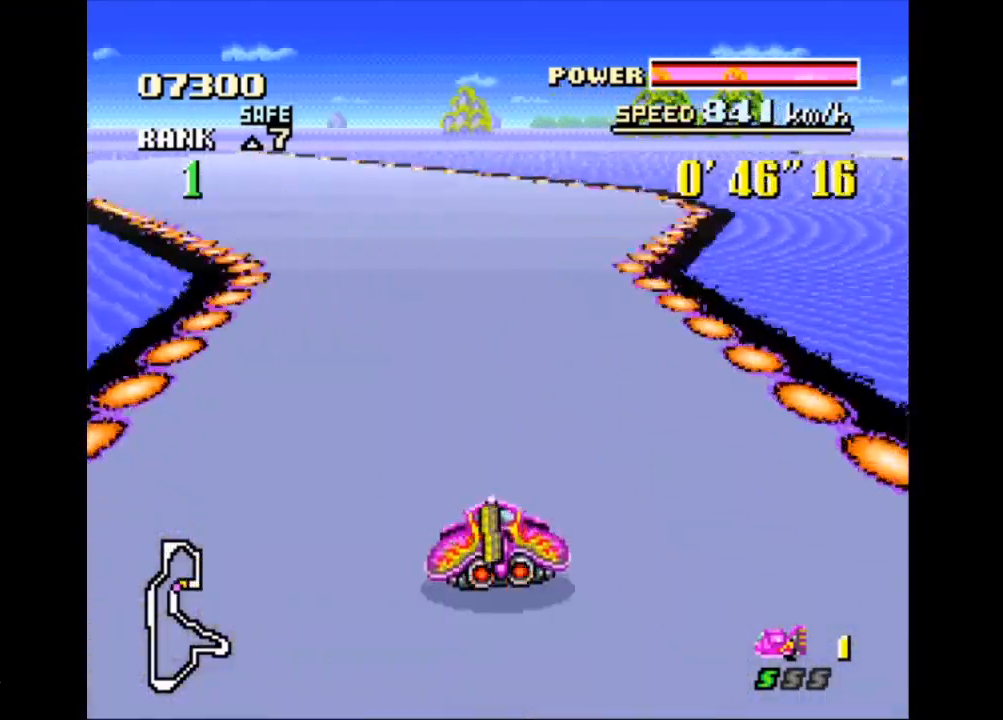
{"buttons": ["A"], "left_stick": "center", "right_stick": "center", "events": [[333, "left_stick", "center"]]}
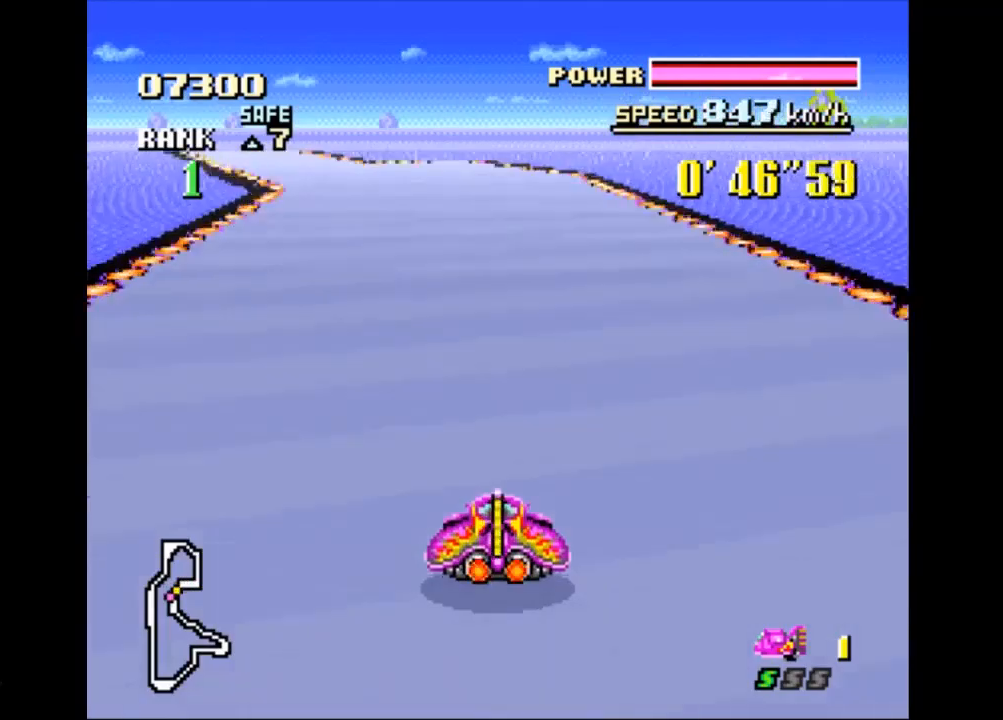
{"buttons": ["A", "L2"], "left_stick": "center", "right_stick": "center", "events": [[133, "left_stick", "left"], [333, "A", "up"], [367, "left_stick", "center"], [467, "A", "down"], [500, "L2", "down"]]}
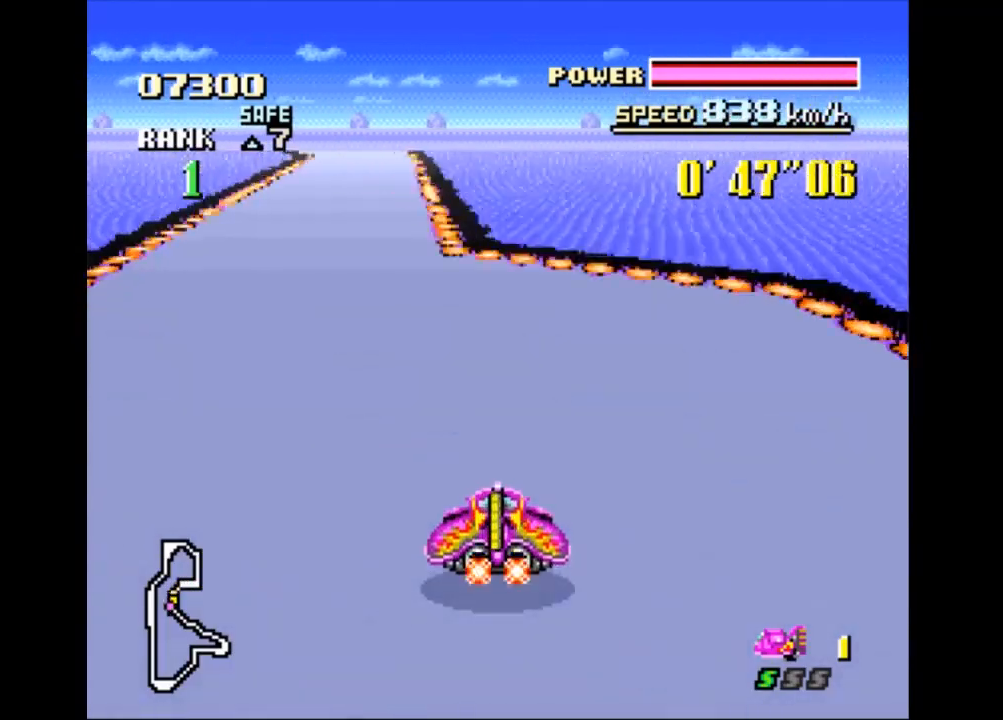
{"buttons": ["L2"], "left_stick": "left", "right_stick": "center", "events": [[333, "left_stick", "left"], [500, "A", "up"]]}
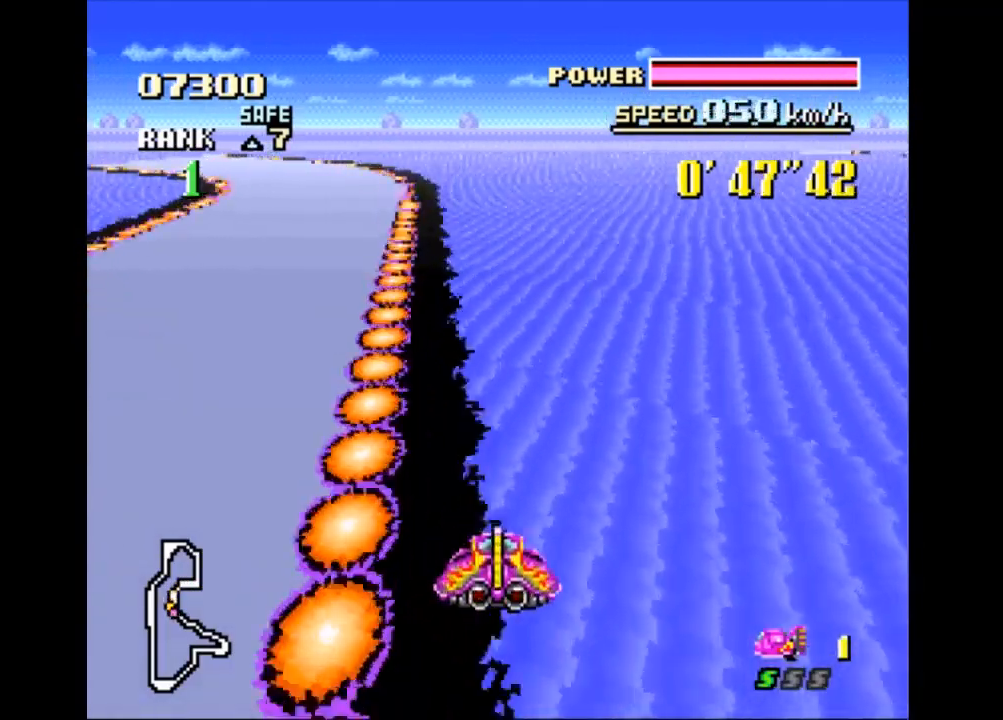
{"buttons": ["A", "L2", "R2"], "left_stick": "down-left", "right_stick": "center", "events": [[67, "L2", "up"], [100, "A", "down"], [200, "A", "up"], [233, "L2", "down"], [400, "R2", "down"], [433, "A", "down"], [433, "left_stick", "down-left"]]}
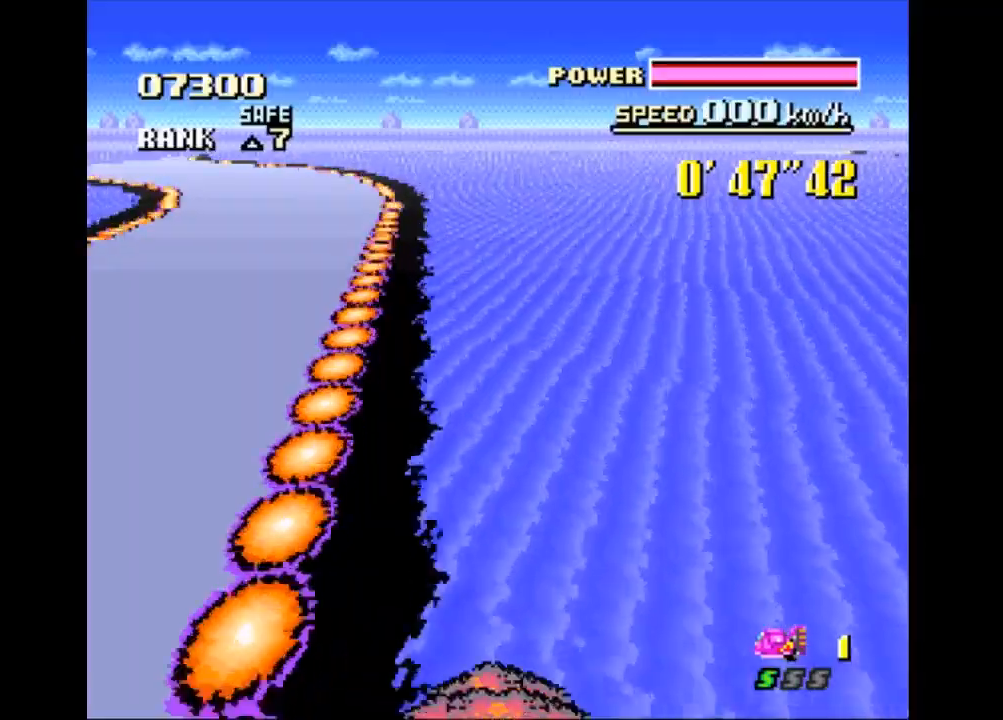
{"buttons": ["L1"], "left_stick": "down-left", "right_stick": "center", "events": [[133, "X", "down"], [233, "R2", "up"], [267, "A", "up"], [267, "X", "up"], [333, "left_stick", "down"], [367, "L2", "up"], [400, "L1", "down"], [433, "L1", "up"], [433, "left_stick", "down-left"], [467, "L1", "down"]]}
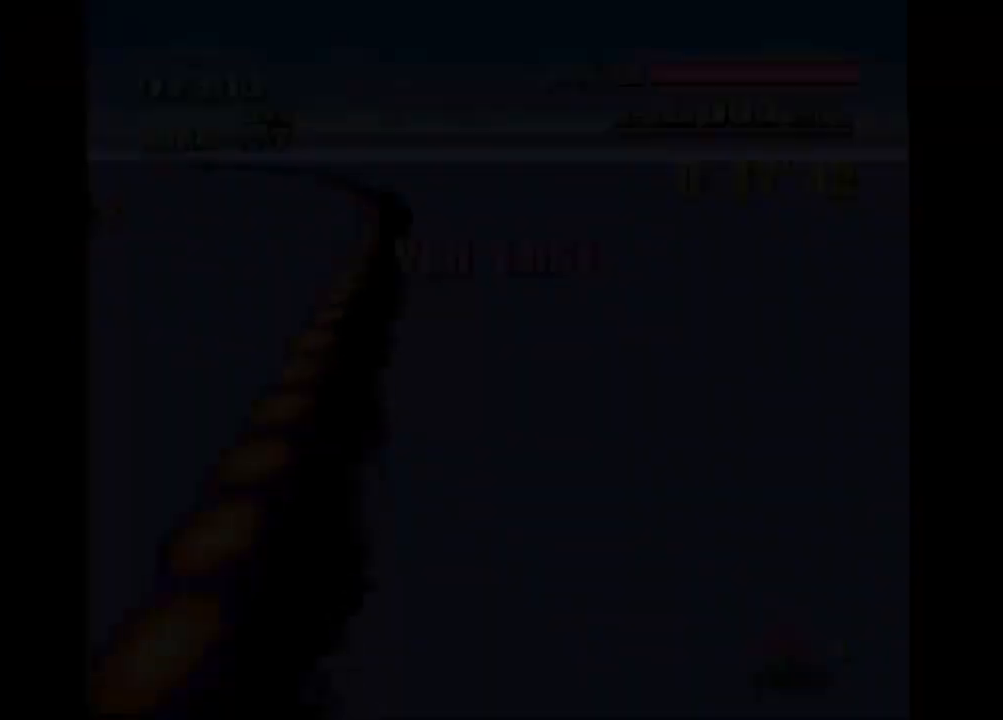
{"buttons": [], "left_stick": "center", "right_stick": "center", "events": [[33, "L1", "up"], [167, "left_stick", "center"]]}
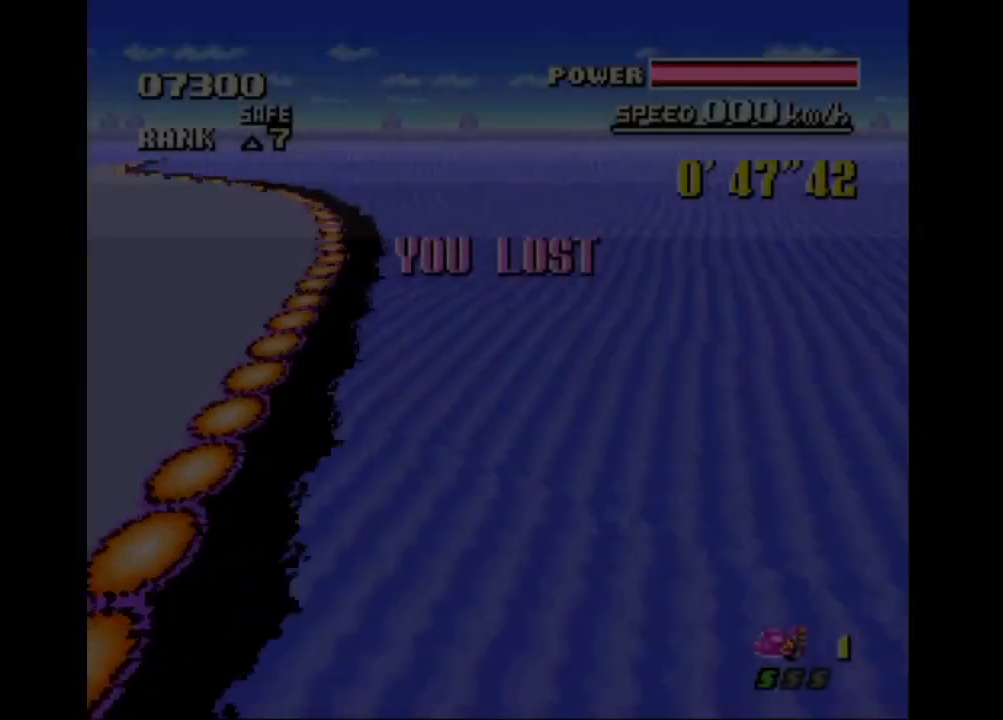
{"buttons": [], "left_stick": "center", "right_stick": "center", "events": []}
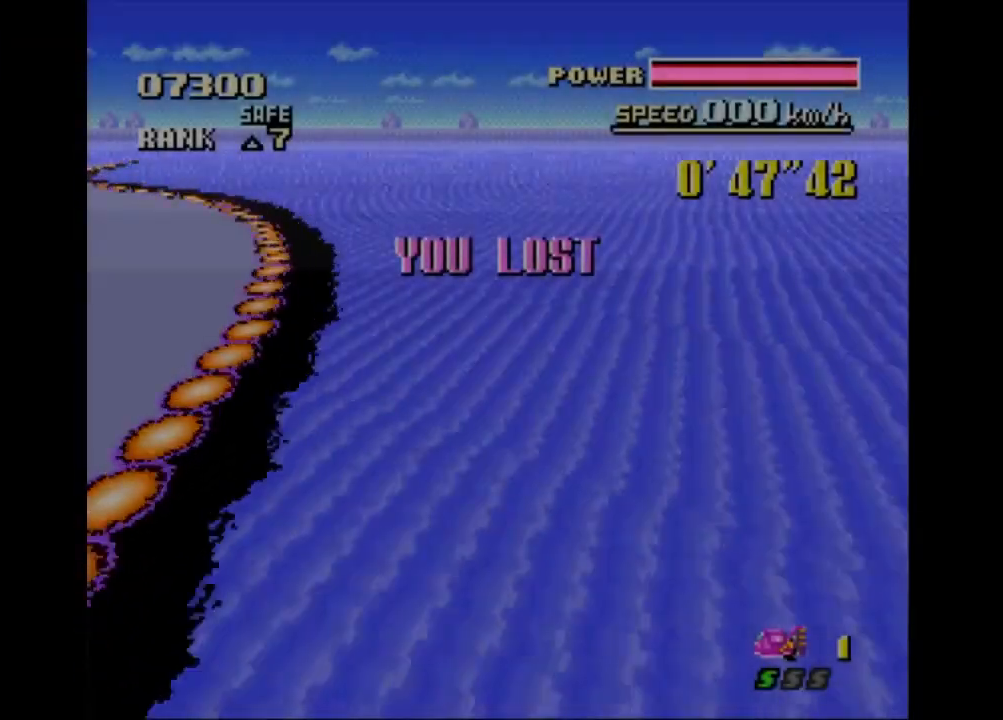
{"buttons": [], "left_stick": "center", "right_stick": "center", "events": []}
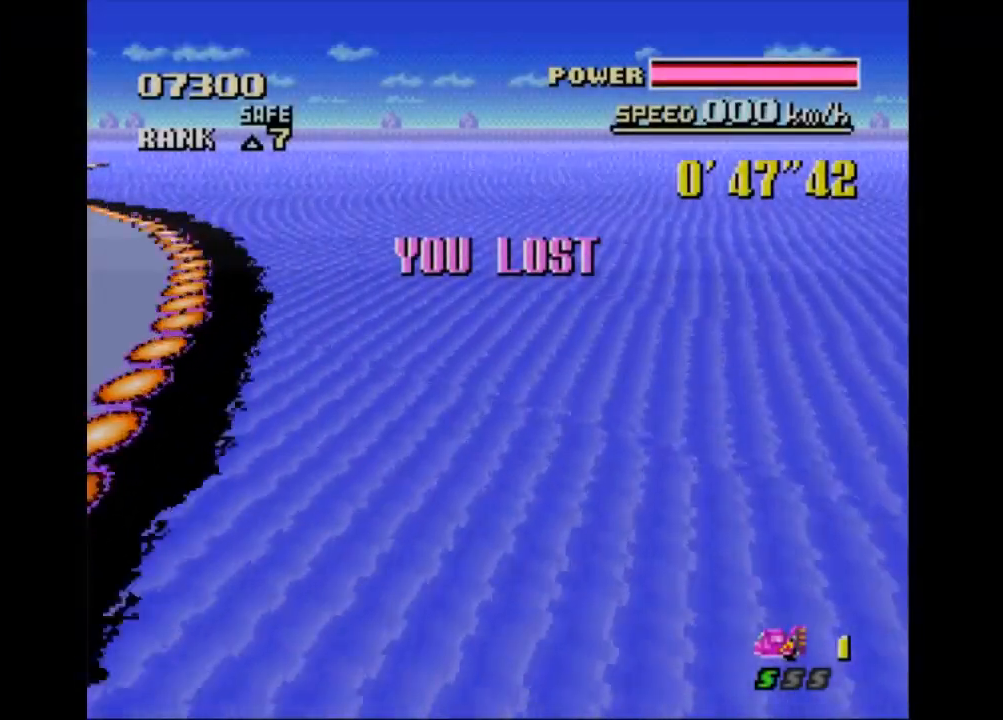
{"buttons": ["R1", "R2"], "left_stick": "center", "right_stick": "up", "events": [[267, "right_stick", "up"], [300, "L1", "down"], [300, "R1", "down"], [300, "R2", "down"], [367, "R1", "up"], [400, "L1", "up"], [433, "R1", "down"]]}
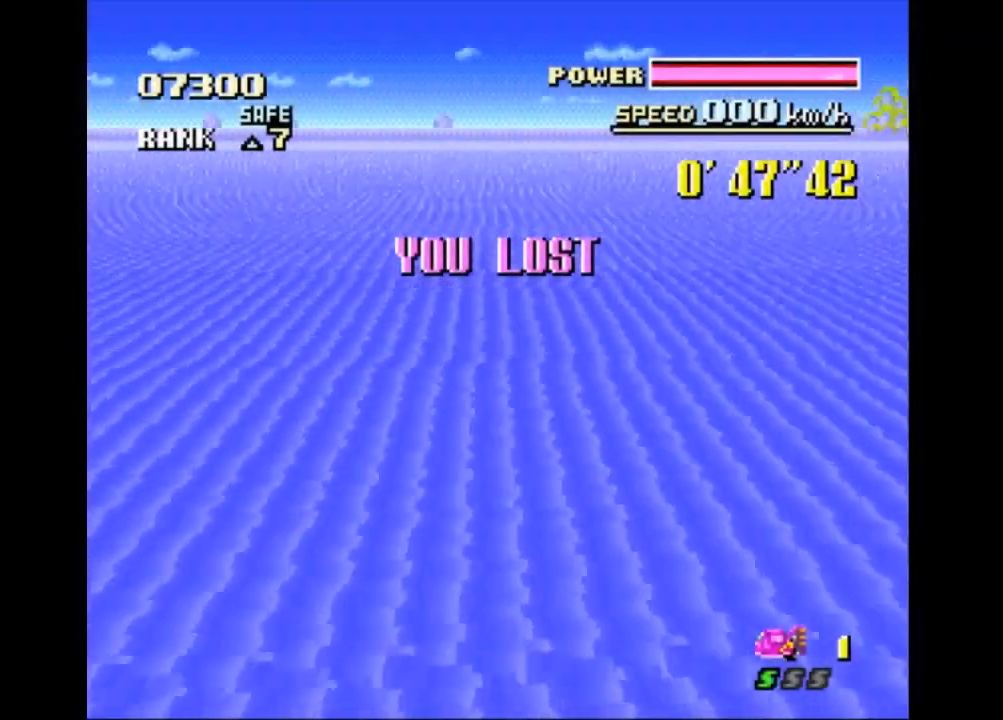
{"buttons": [], "left_stick": "center", "right_stick": "center", "events": [[33, "L1", "down"], [100, "L1", "up"], [233, "R1", "up"], [233, "R2", "up"], [233, "right_stick", "center"]]}
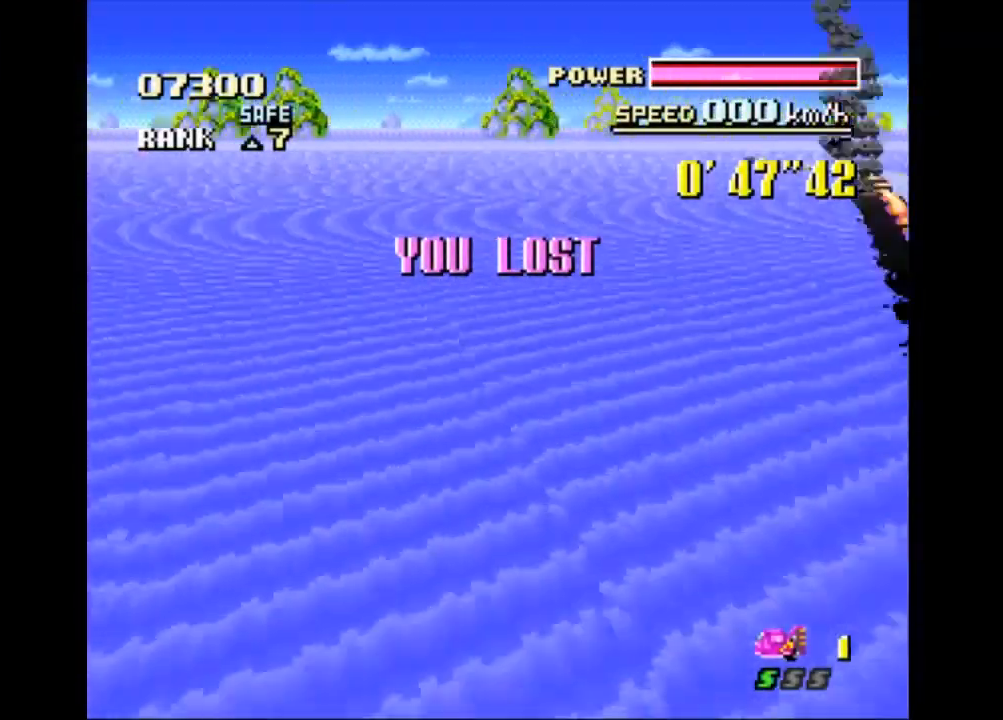
{"buttons": [], "left_stick": "center", "right_stick": "center", "events": [[233, "DPAD_UP", "down"], [267, "DPAD_UP", "up"], [267, "R1", "down"], [267, "R2", "down"], [267, "right_stick", "up-right"], [367, "R1", "up"], [367, "R2", "up"], [367, "left_stick", "right"], [400, "right_stick", "right"], [433, "left_stick", "center"], [500, "right_stick", "center"]]}
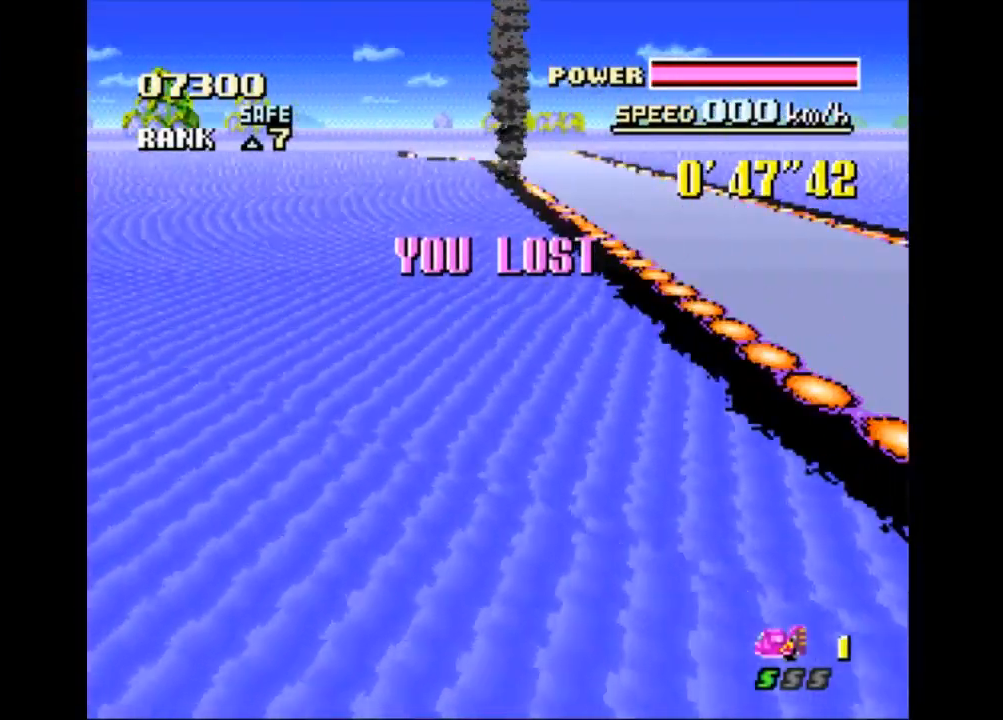
{"buttons": [], "left_stick": "center", "right_stick": "center", "events": [[33, "left_stick", "right"], [100, "left_stick", "center"], [267, "left_stick", "right"], [333, "left_stick", "center"]]}
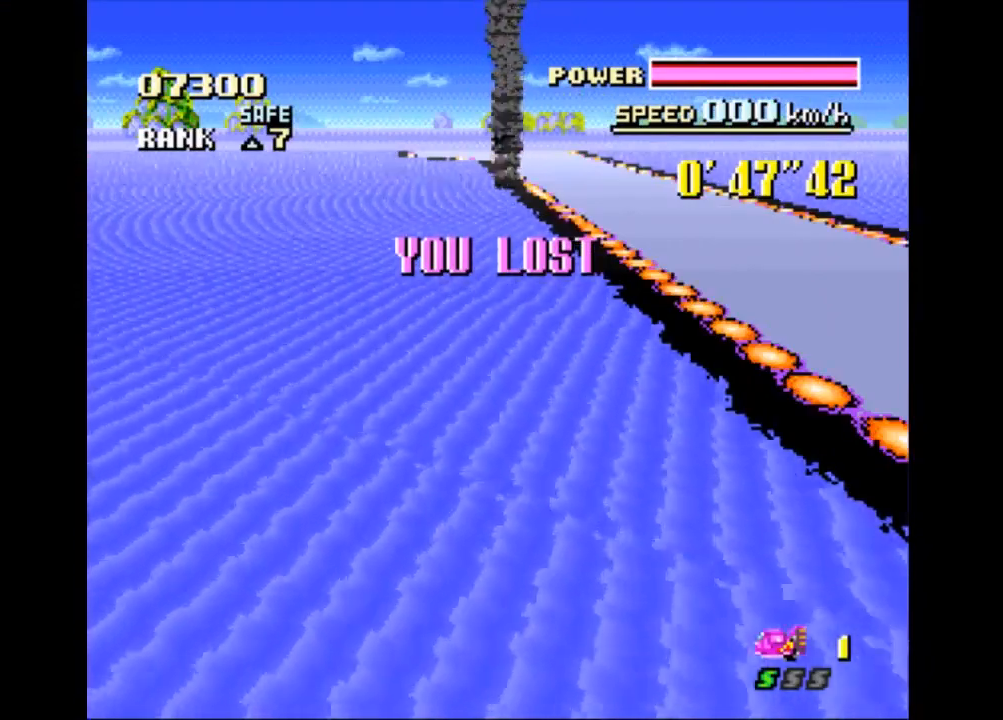
{"buttons": ["R1", "R2"], "left_stick": "center", "right_stick": "center", "events": [[200, "right_stick", "up-right"], [233, "R1", "down"], [300, "R2", "down"], [400, "right_stick", "center"]]}
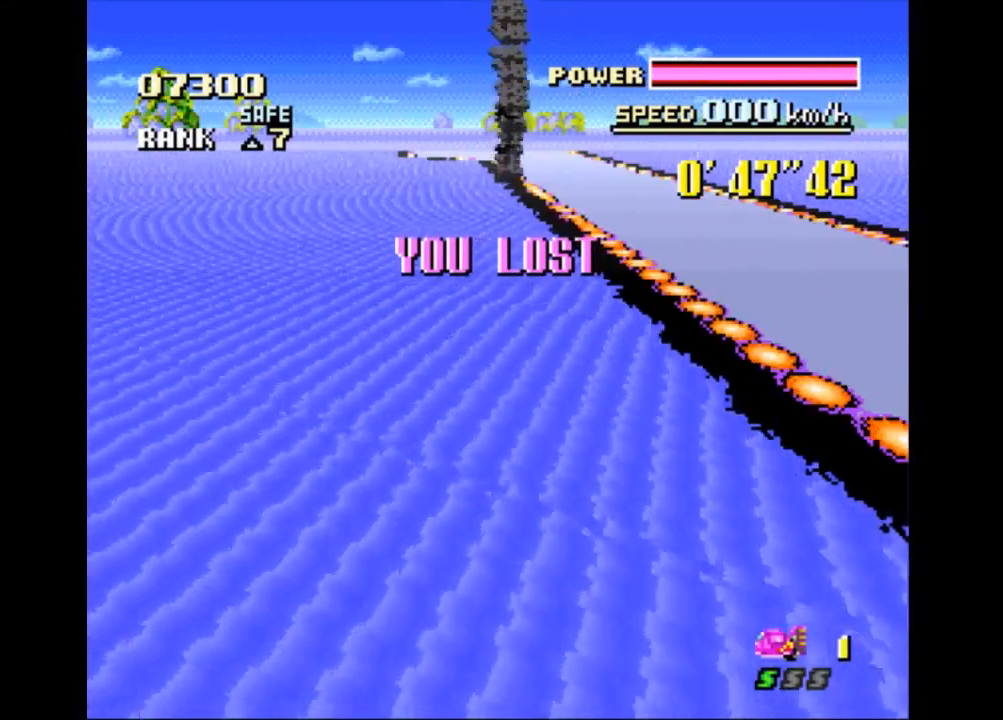
{"buttons": [], "left_stick": "center", "right_stick": "center", "events": [[67, "R1", "up"], [100, "R2", "up"], [133, "right_stick", "down-left"], [233, "right_stick", "center"]]}
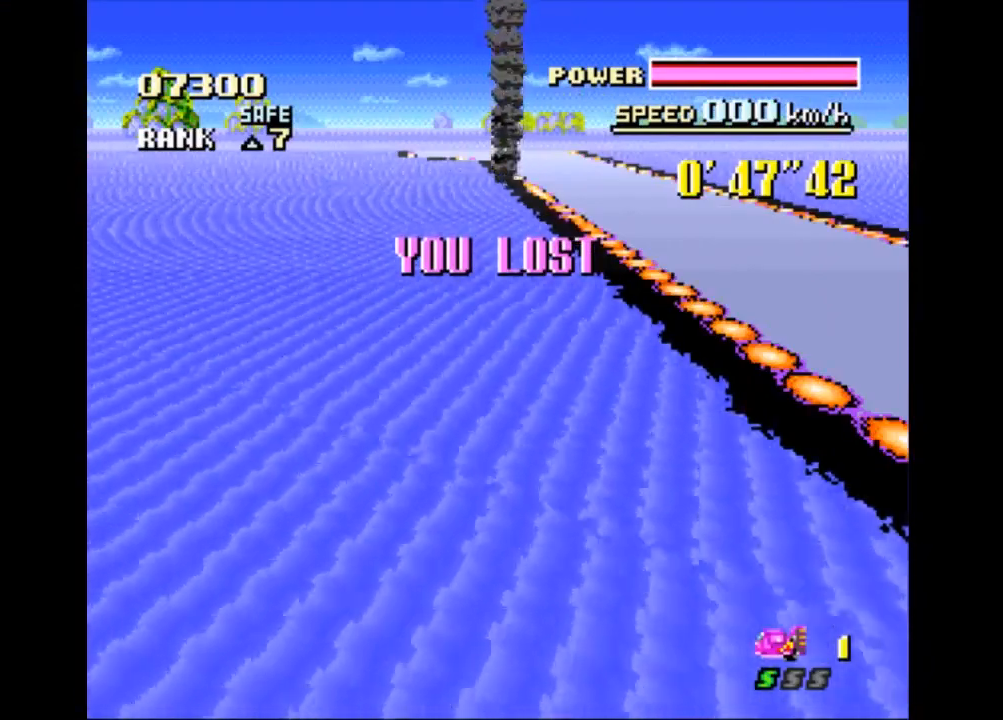
{"buttons": [], "left_stick": "center", "right_stick": "center", "events": [[400, "left_stick", "right"], [433, "L1", "down"], [433, "R1", "down"], [467, "L1", "up"], [467, "R1", "up"], [467, "left_stick", "center"]]}
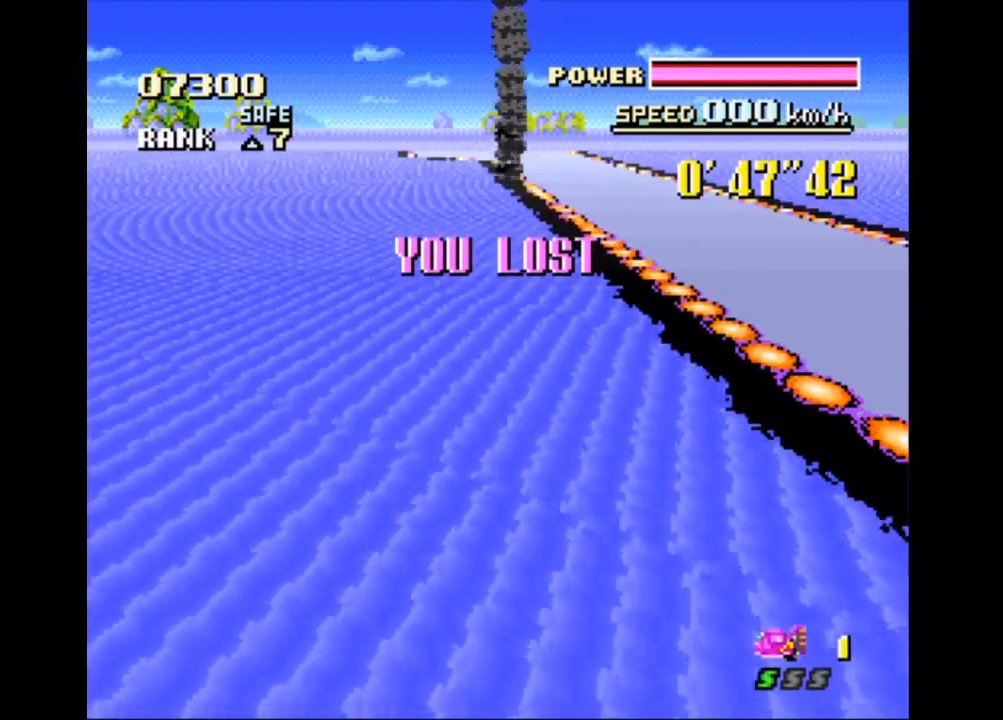
{"buttons": [], "left_stick": "center", "right_stick": "center", "events": [[300, "L1", "down"], [300, "L2", "down"], [367, "L1", "up"], [400, "L2", "up"]]}
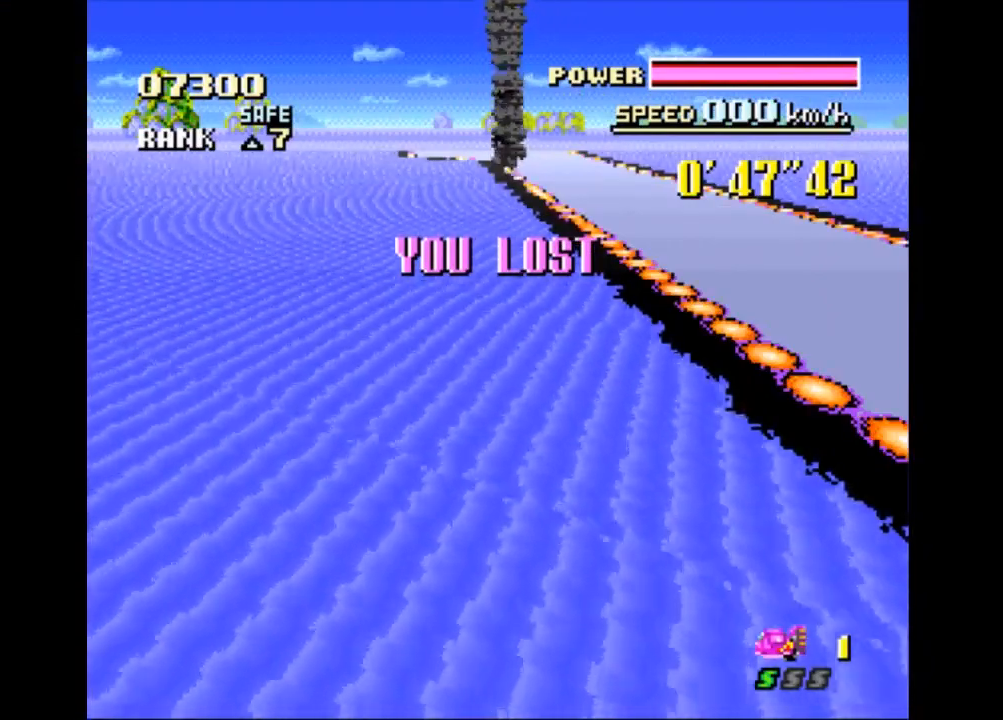
{"buttons": [], "left_stick": "center", "right_stick": "center", "events": [[100, "R2", "down"], [133, "R2", "up"], [333, "A", "down"], [333, "R1", "down"], [333, "right_stick", "down"], [383, "A", "up"], [383, "R1", "up"], [383, "right_stick", "center"]]}